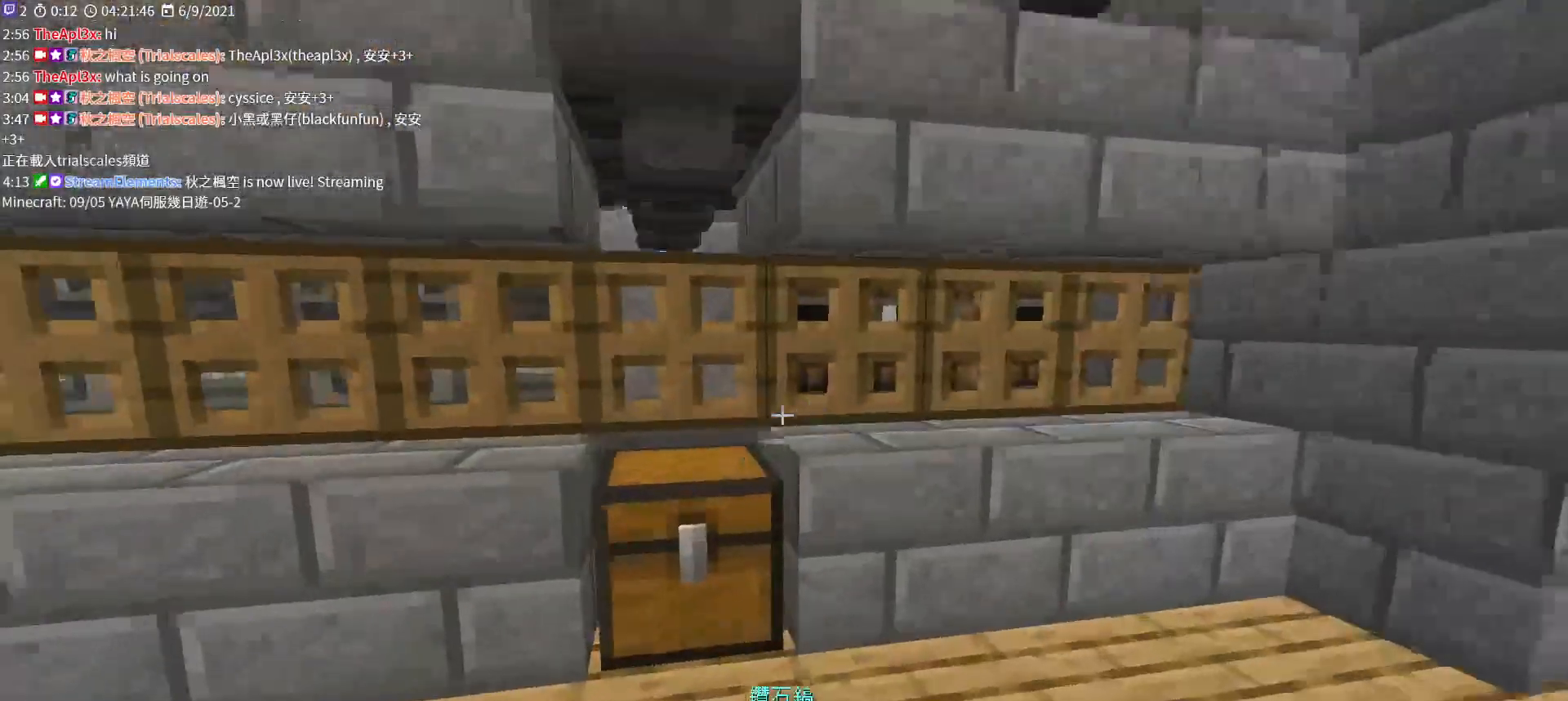
Gameplay with keyboard and mouse; each line is a JSON object with the keys and mouse buttons held at the frame after it. "events" lists presses ("down") and releases ("up") of "a", "c", "ctrl", "d", "e", "f", "q", "r", "s", "shift", "space", "tab", "v", "w", "x", "z", "mouse_left", "mouse_wheel", "mouse_right", "mouse_mb4" and "mouse_mb5" between this image and that frame as [ms after this image, input, new state], when the widget could be followed in between. "mouse_left", "mouse_wheel", "mouse_right", "mouse_mb4", "mouse_mb5" = the "left", "wheel", "right", "mb4", "mb5" buttons of the "mouse" list. No other keys are recorded. Fast repeated clicks can show as one long hold. "wheel" means that the mouse wheel is clicked or scrolled. Not read: mouse_move.
{"keys": [], "mouse": [], "events": [[33, "a", "down"], [100, "w", "up"], [133, "a", "up"], [200, "mouse_right", "down"], [400, "mouse_right", "up"]]}
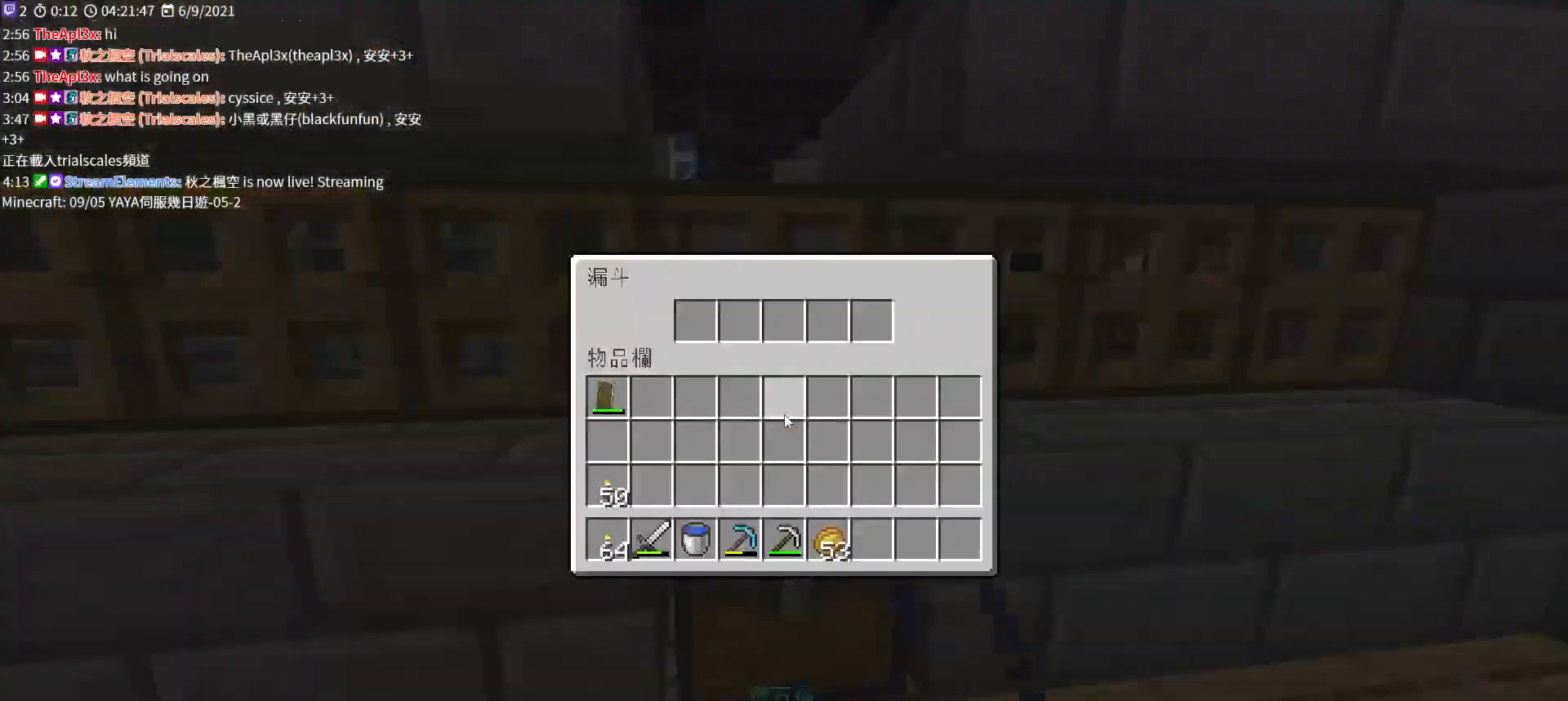
{"keys": [], "mouse": ["right"], "events": [[200, "e", "down"], [300, "e", "up"], [433, "mouse_right", "down"]]}
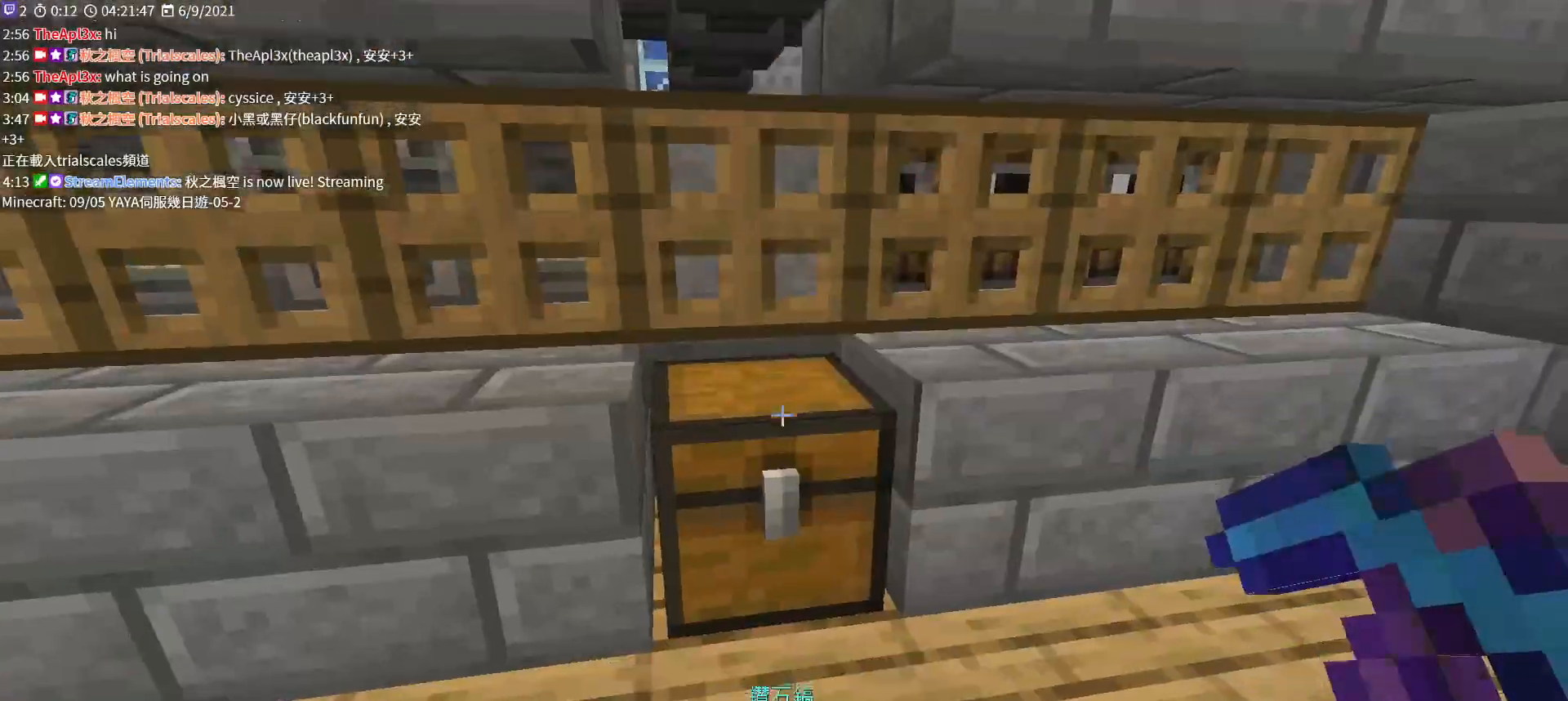
{"keys": [], "mouse": [], "events": [[133, "mouse_right", "up"], [333, "e", "down"], [467, "e", "up"]]}
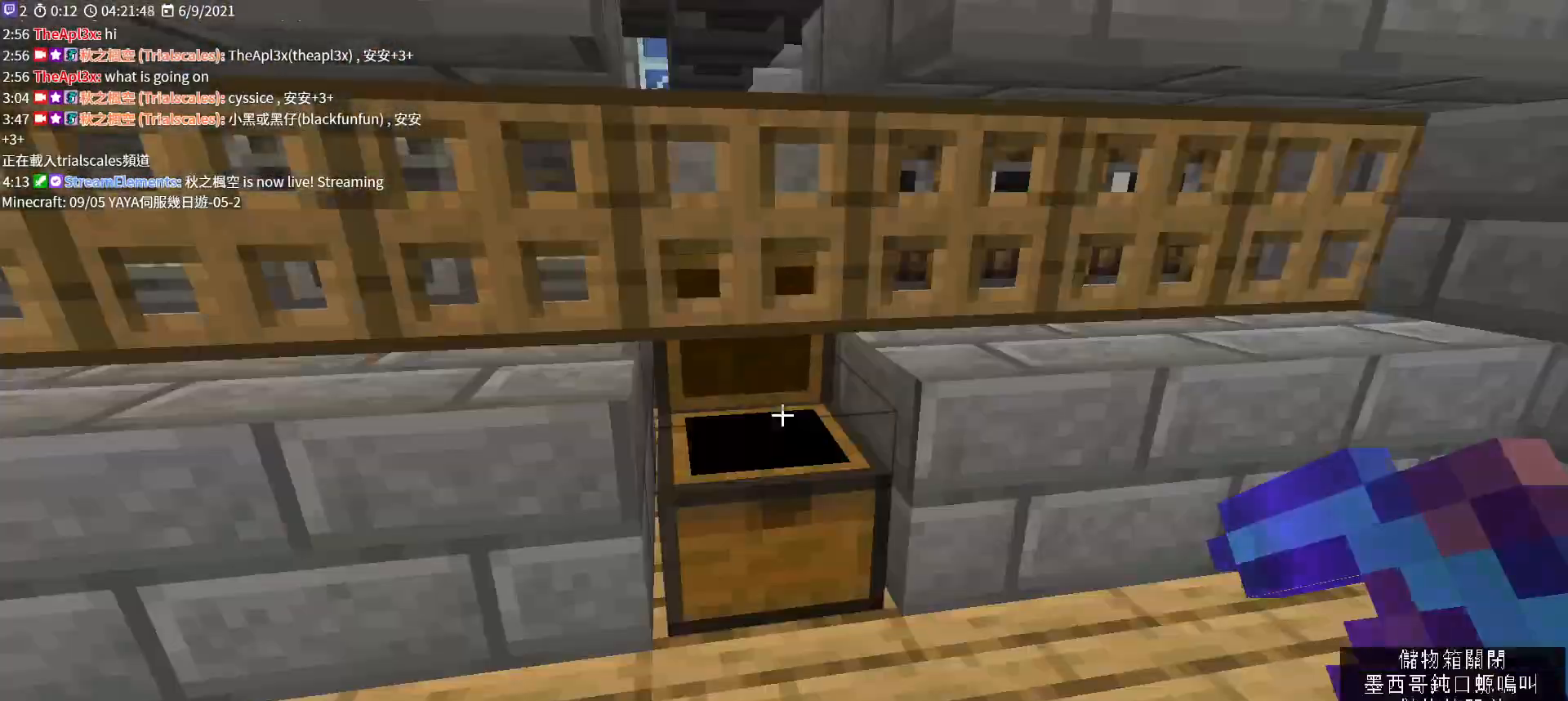
{"keys": ["w"], "mouse": [], "events": [[33, "w", "down"], [267, "ctrl", "down"], [433, "ctrl", "up"]]}
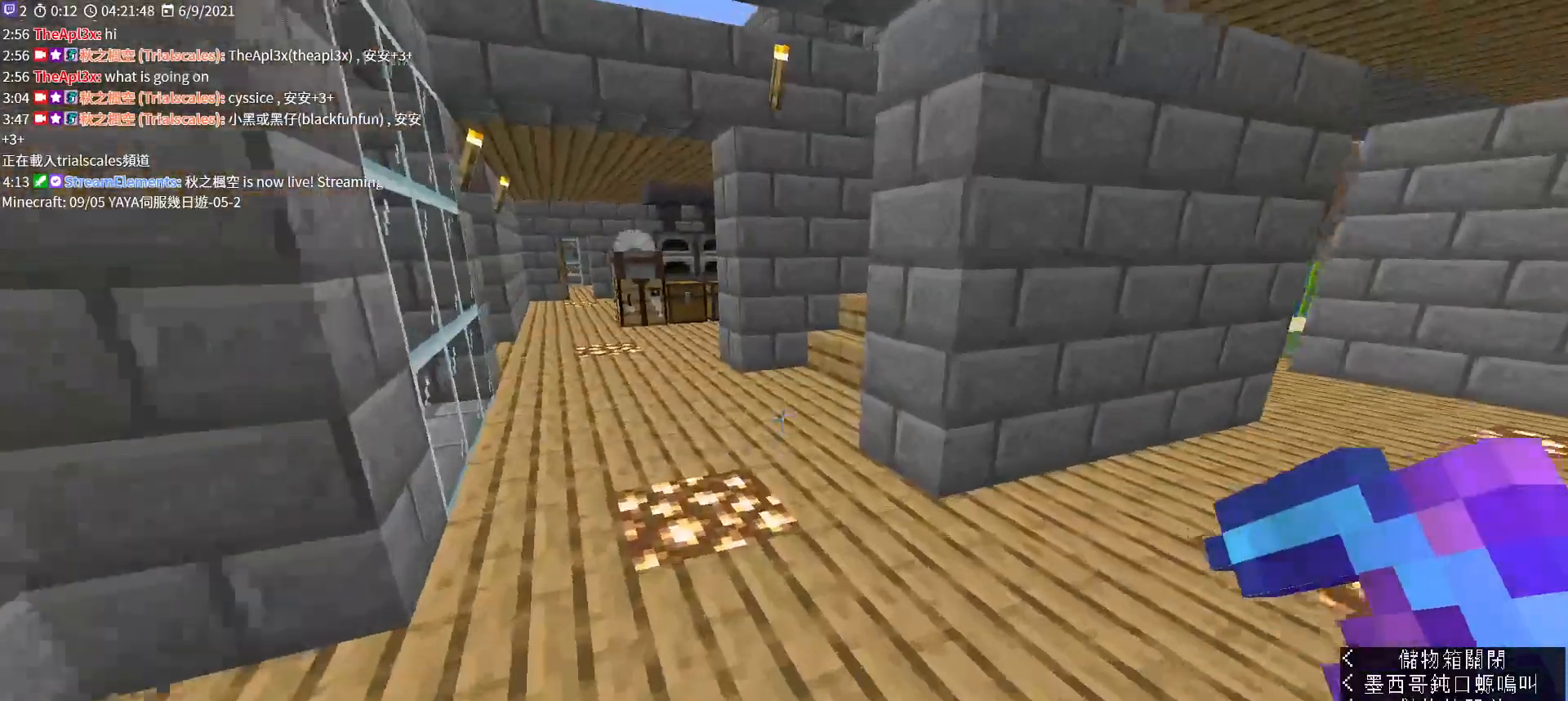
{"keys": ["w"], "mouse": [], "events": []}
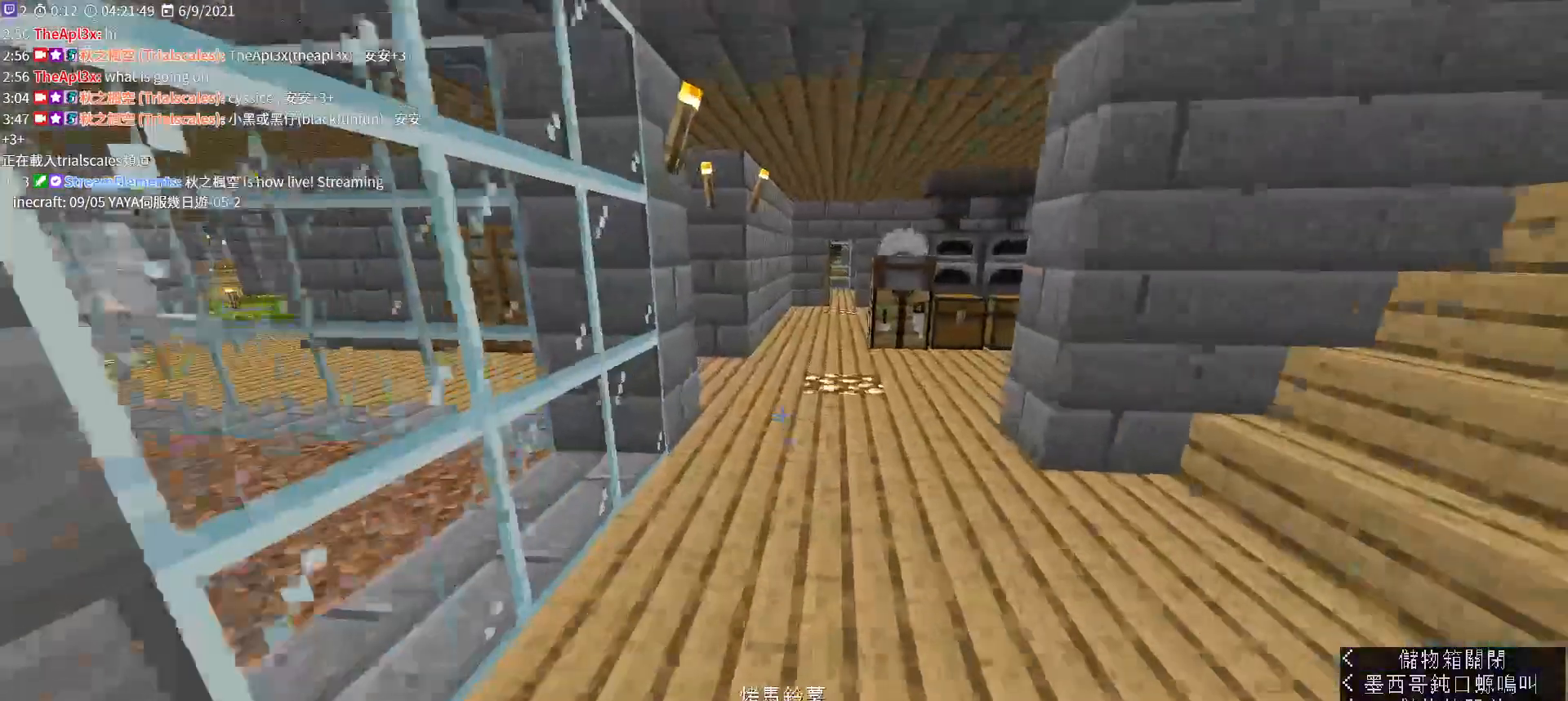
{"keys": ["a", "w"], "mouse": [], "events": [[267, "a", "down"]]}
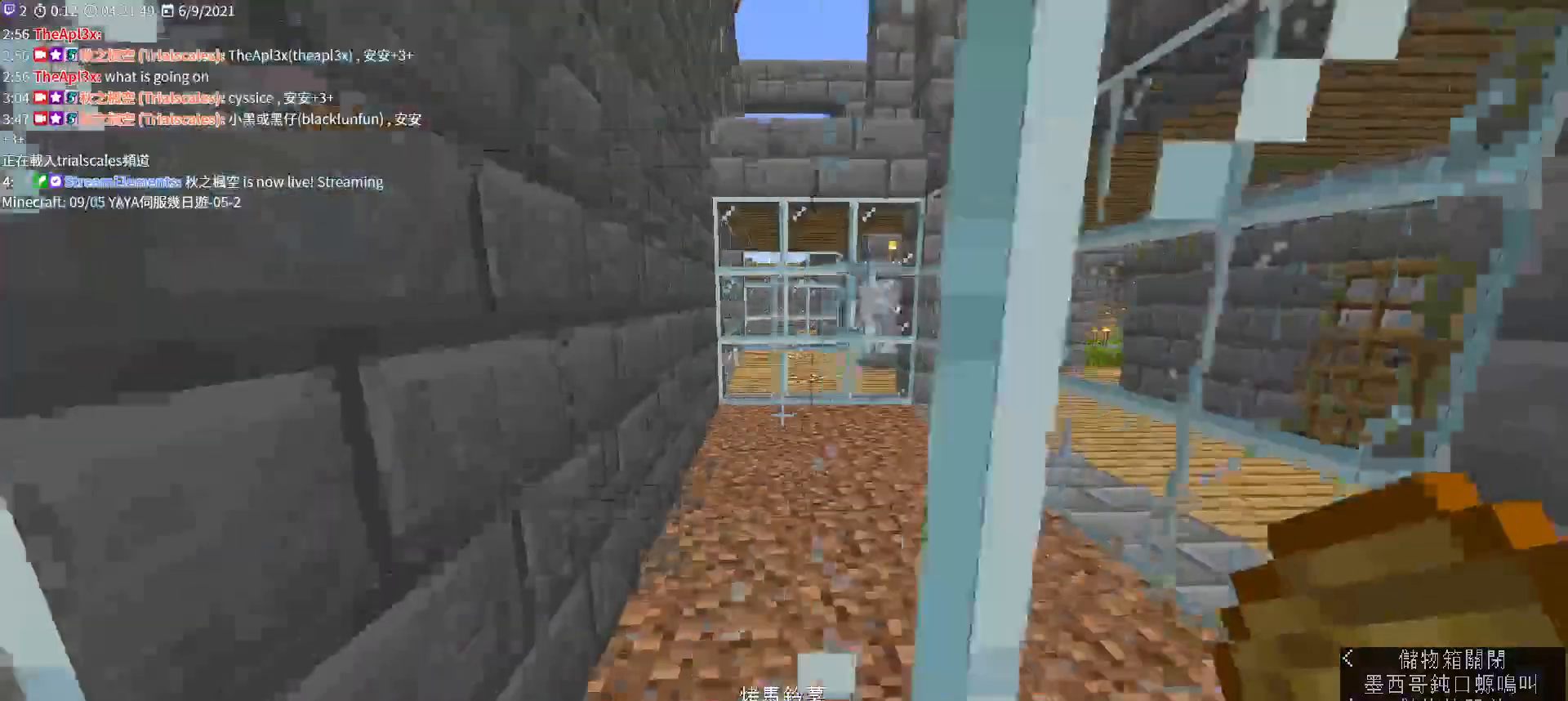
{"keys": ["a", "w"], "mouse": [], "events": [[100, "w", "up"], [133, "w", "down"], [167, "w", "up"], [467, "w", "down"]]}
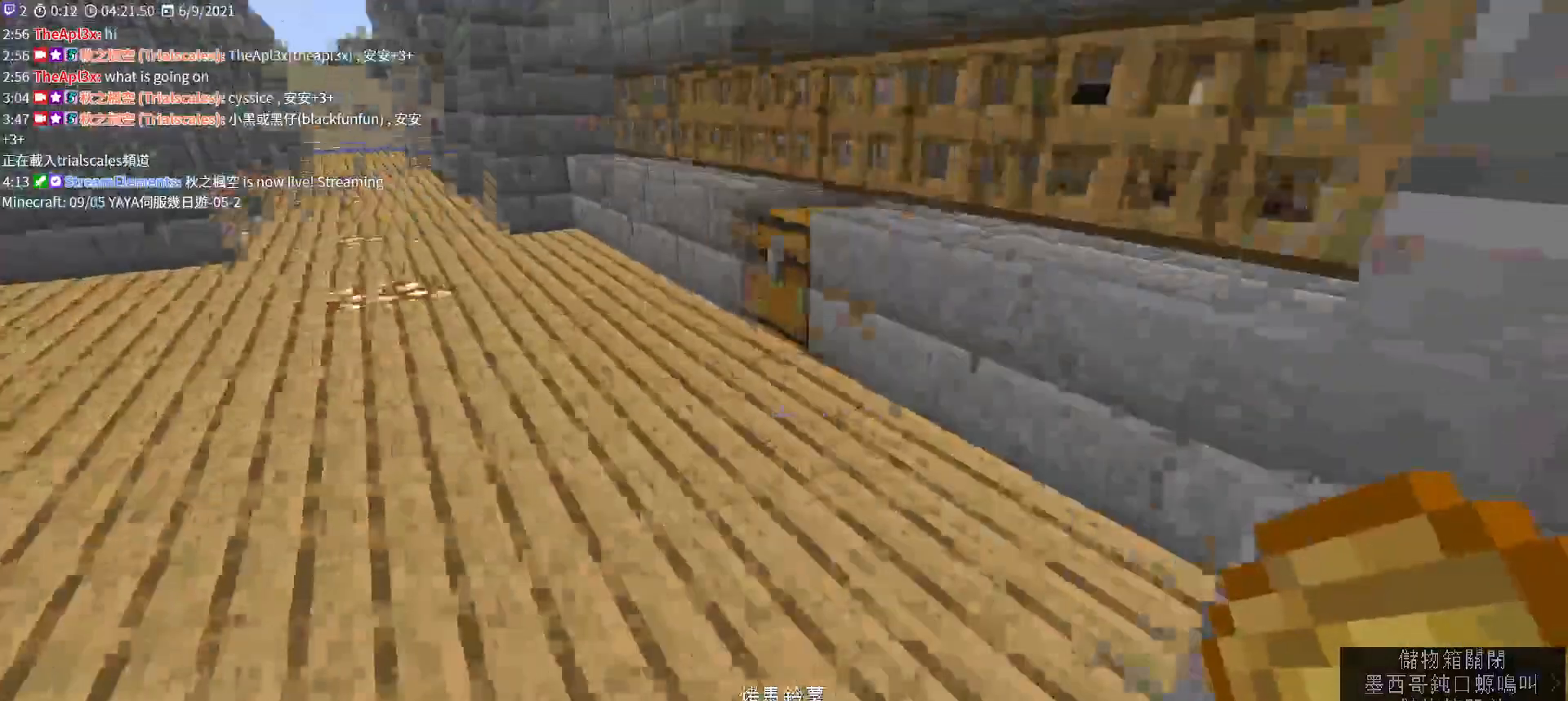
{"keys": ["w"], "mouse": [], "events": [[100, "a", "up"]]}
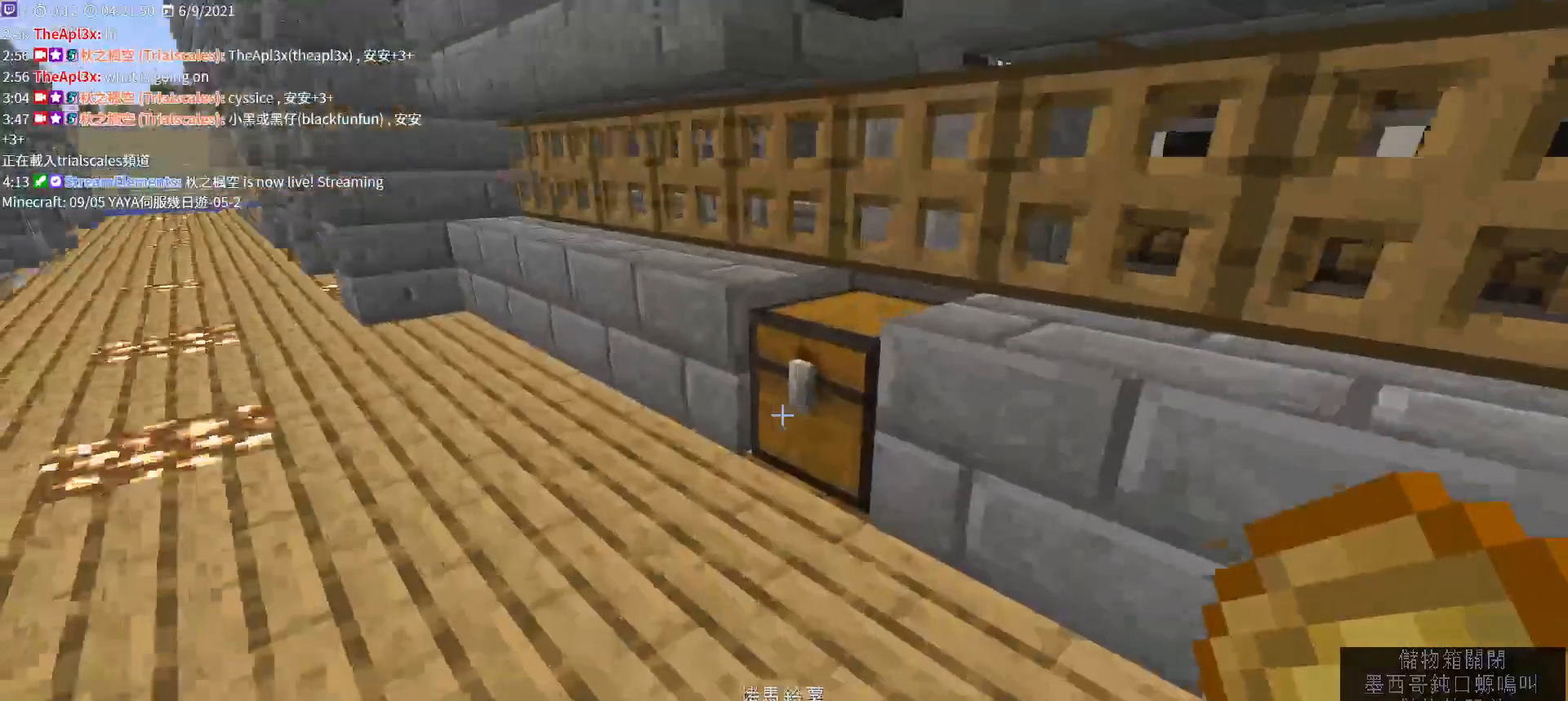
{"keys": ["shift"], "mouse": [], "events": [[33, "mouse_right", "down"], [67, "w", "up"], [133, "mouse_right", "up"], [267, "shift", "down"]]}
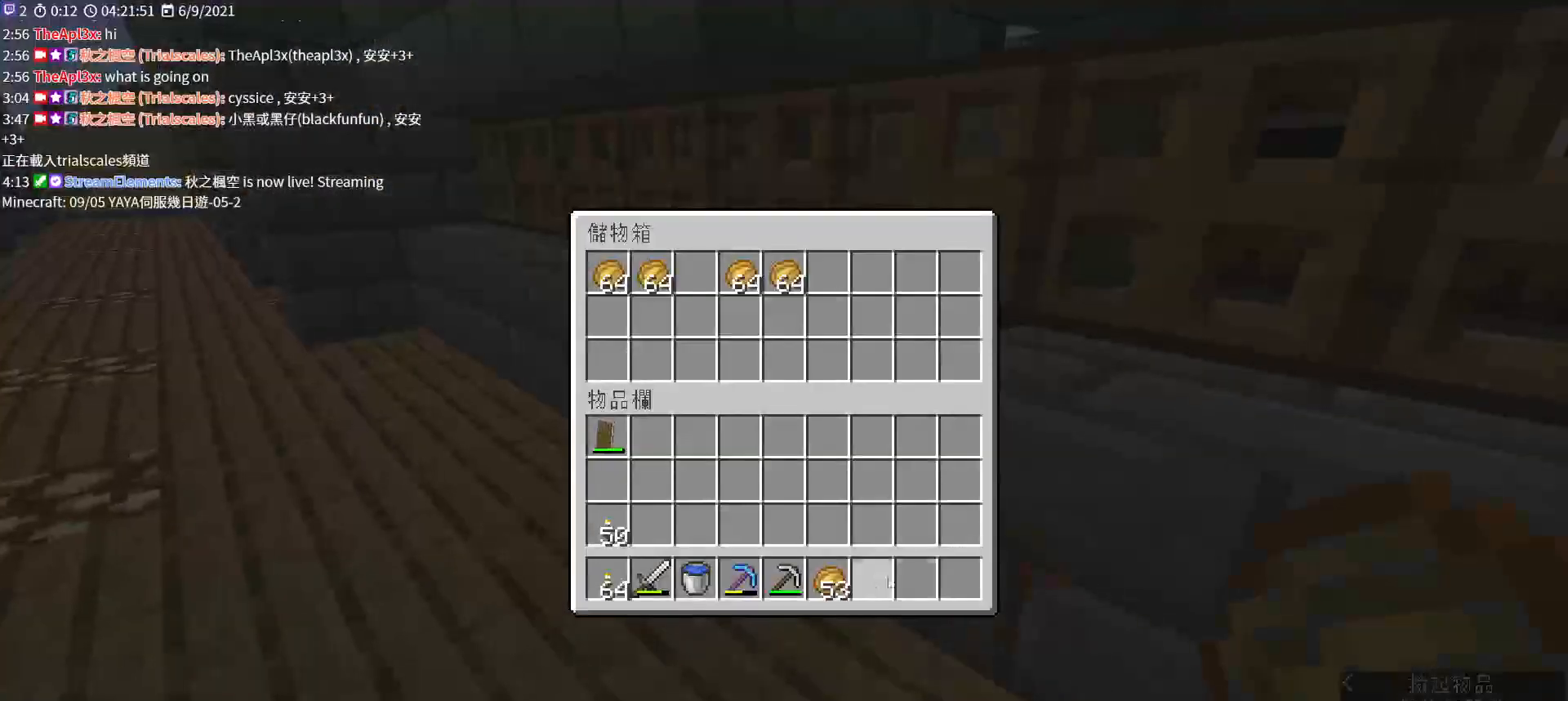
{"keys": ["shift"], "mouse": [], "events": [[267, "mouse_left", "down"], [400, "mouse_left", "up"]]}
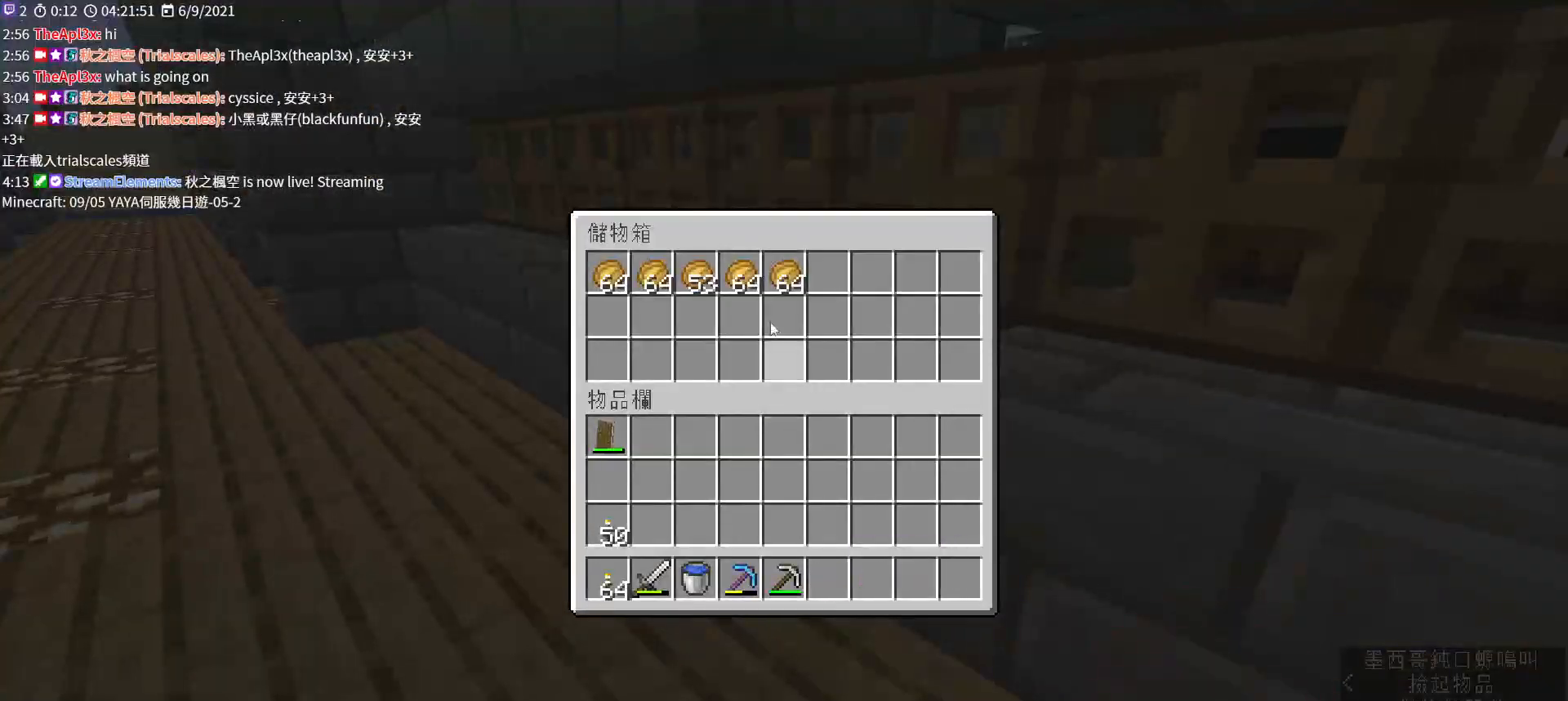
{"keys": ["shift"], "mouse": [], "events": []}
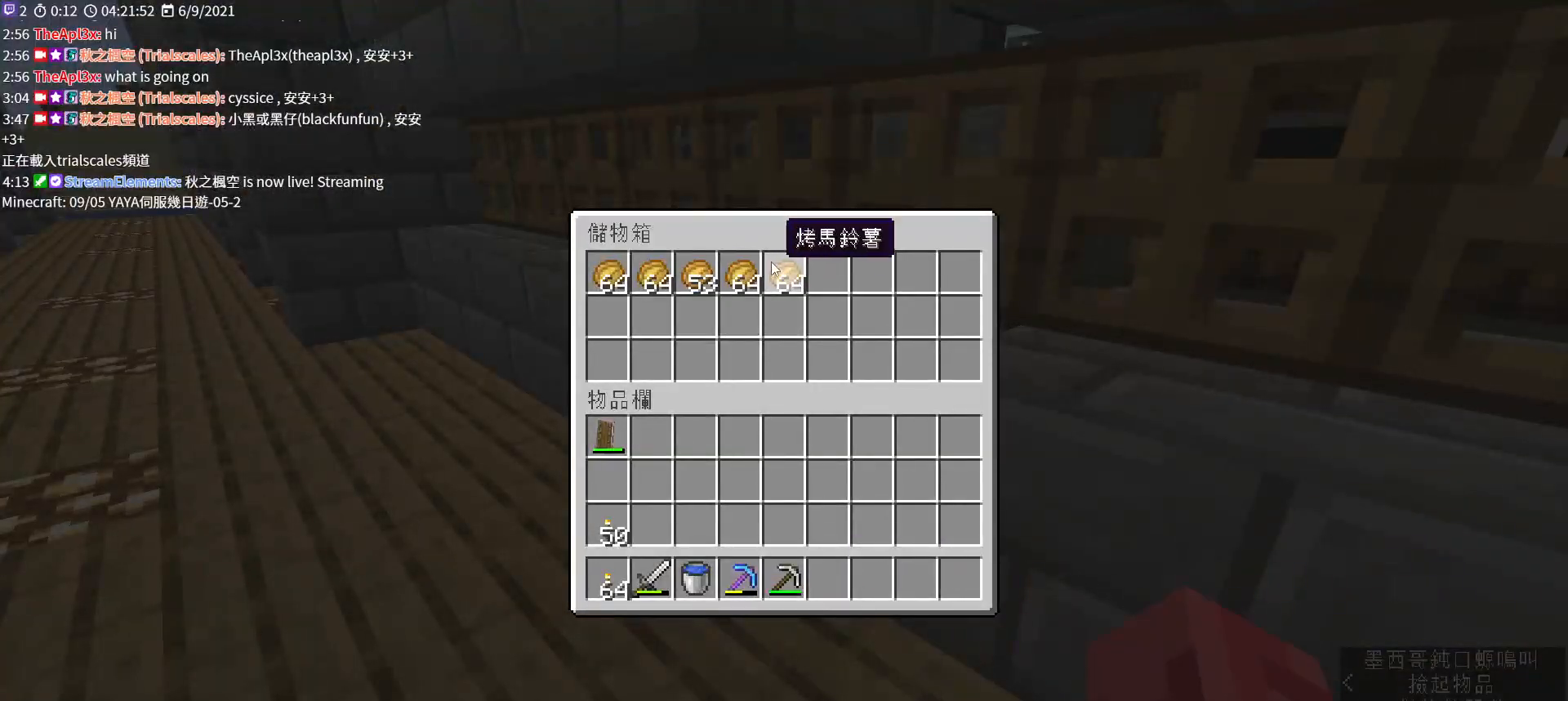
{"keys": ["w"], "mouse": [], "events": [[100, "mouse_left", "down"], [200, "mouse_left", "up"], [300, "shift", "up"], [333, "e", "down"], [433, "w", "down"], [467, "e", "up"]]}
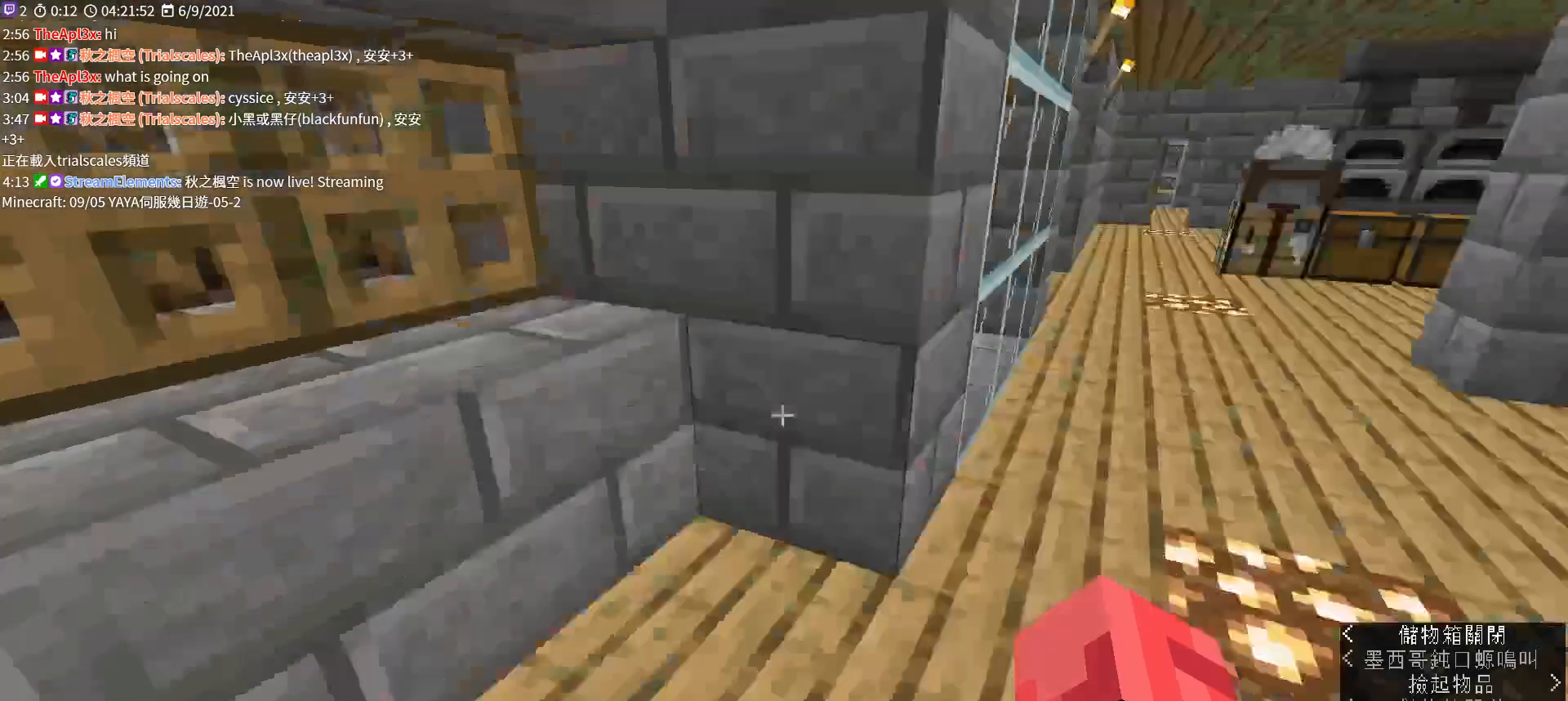
{"keys": [], "mouse": [], "events": [[267, "e", "down"], [267, "w", "up"], [367, "e", "up"]]}
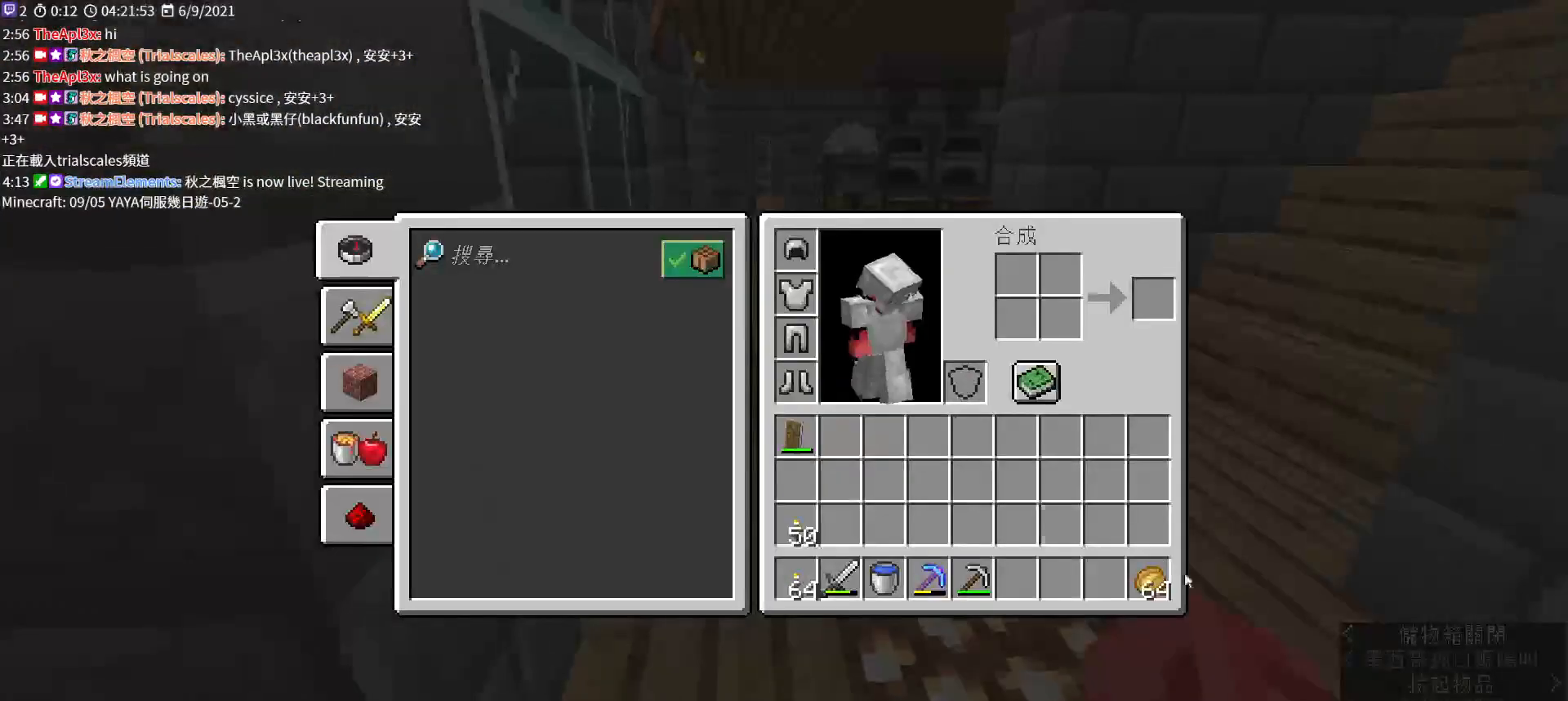
{"keys": [], "mouse": [], "events": [[400, "mouse_left", "down"], [500, "mouse_left", "up"]]}
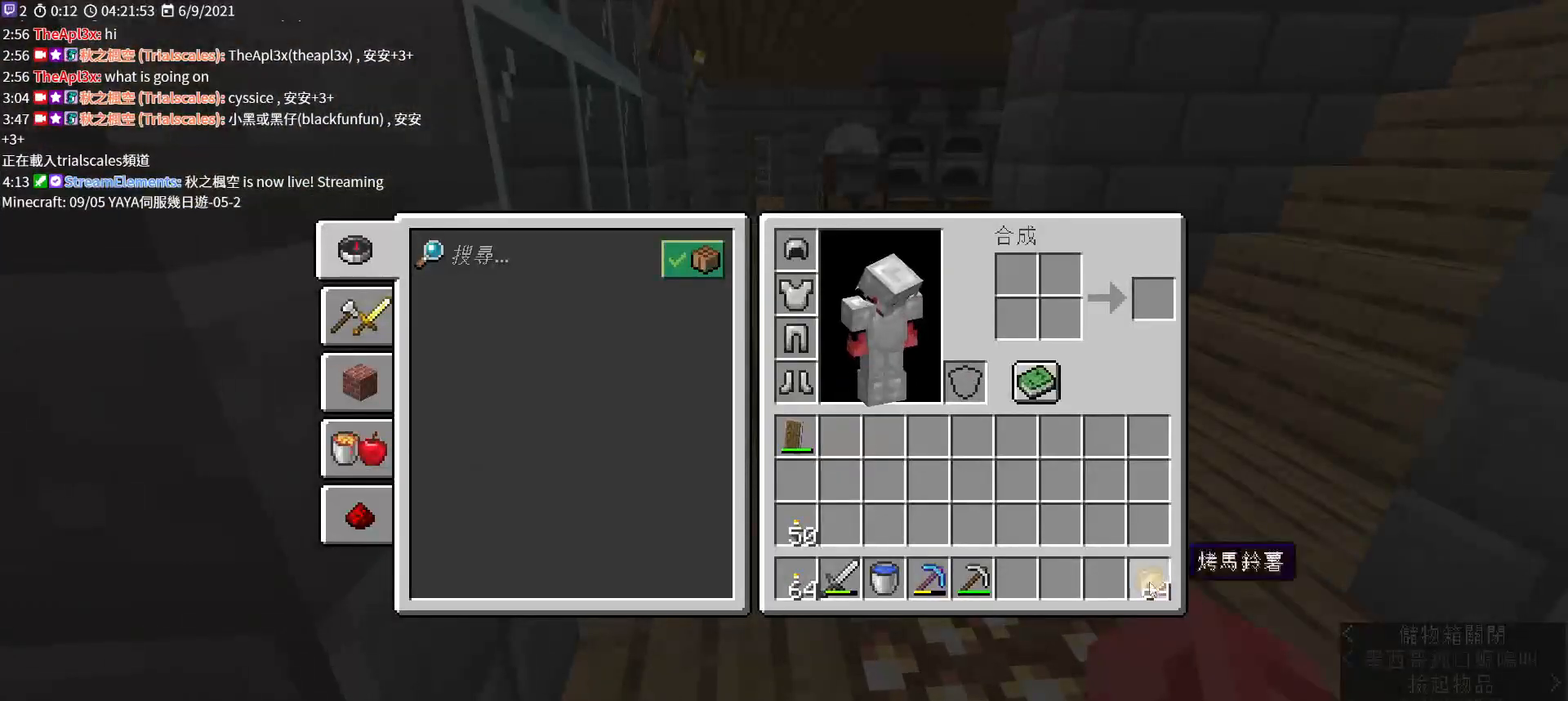
{"keys": [], "mouse": ["left"], "events": [[467, "mouse_left", "down"]]}
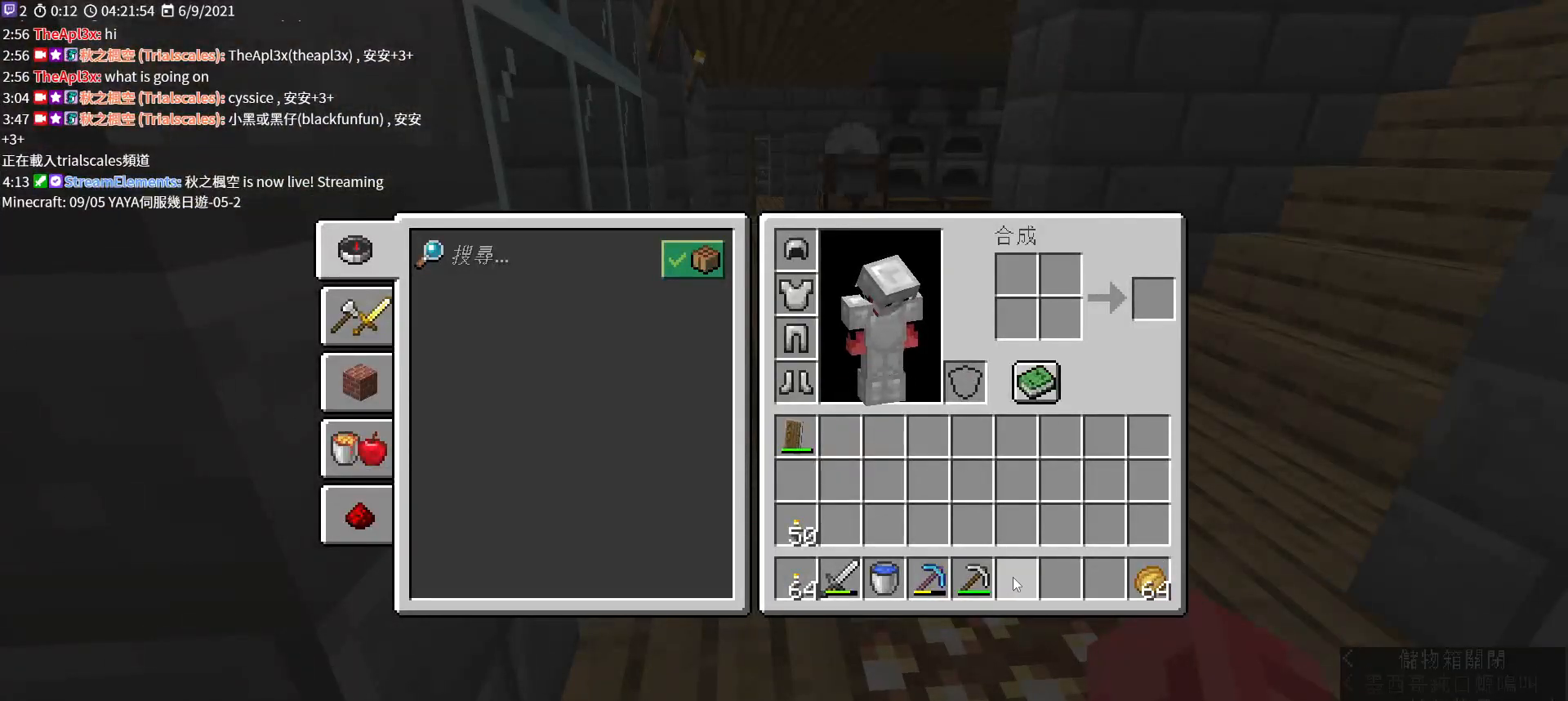
{"keys": [], "mouse": [], "events": [[67, "mouse_left", "up"], [367, "mouse_left", "down"], [467, "mouse_left", "up"]]}
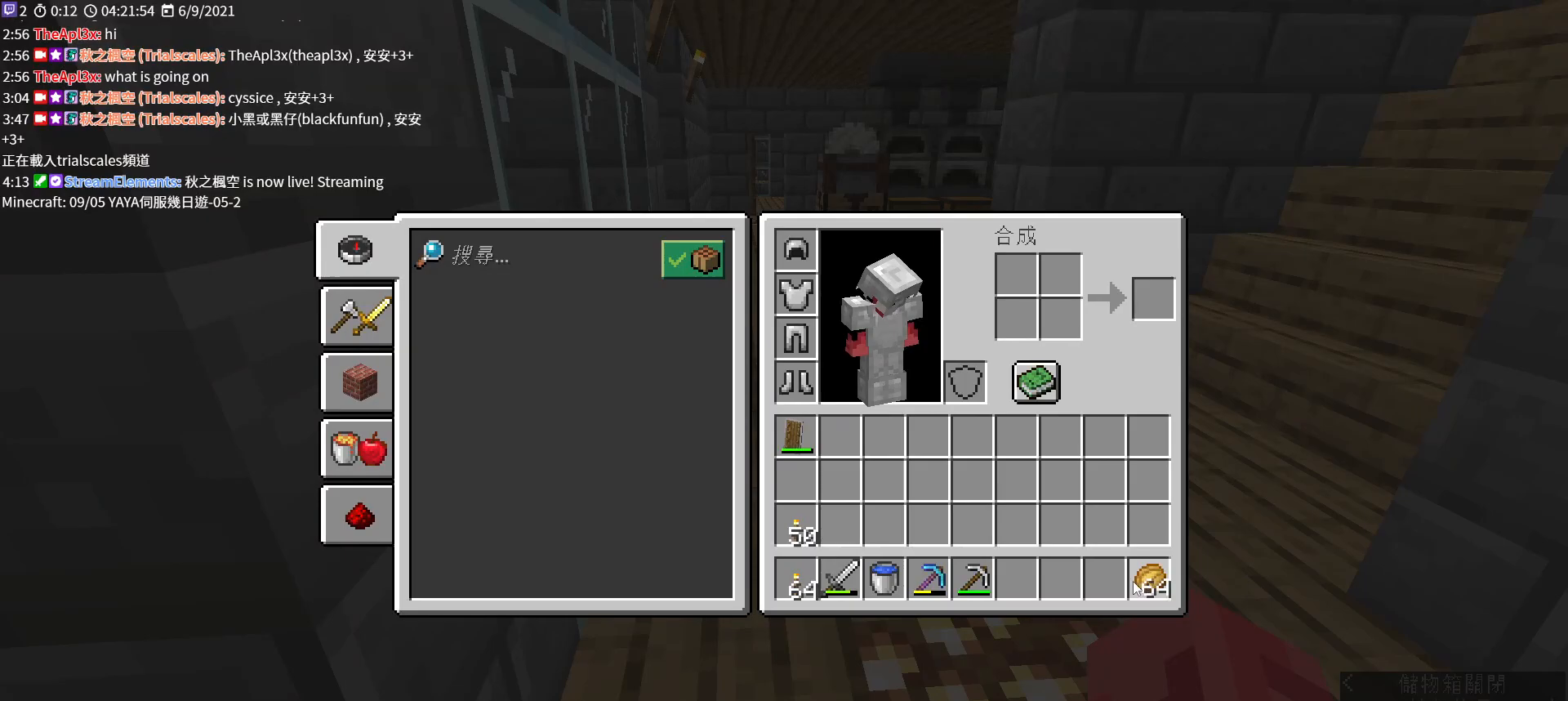
{"keys": [], "mouse": [], "events": [[400, "mouse_left", "down"], [500, "mouse_left", "up"]]}
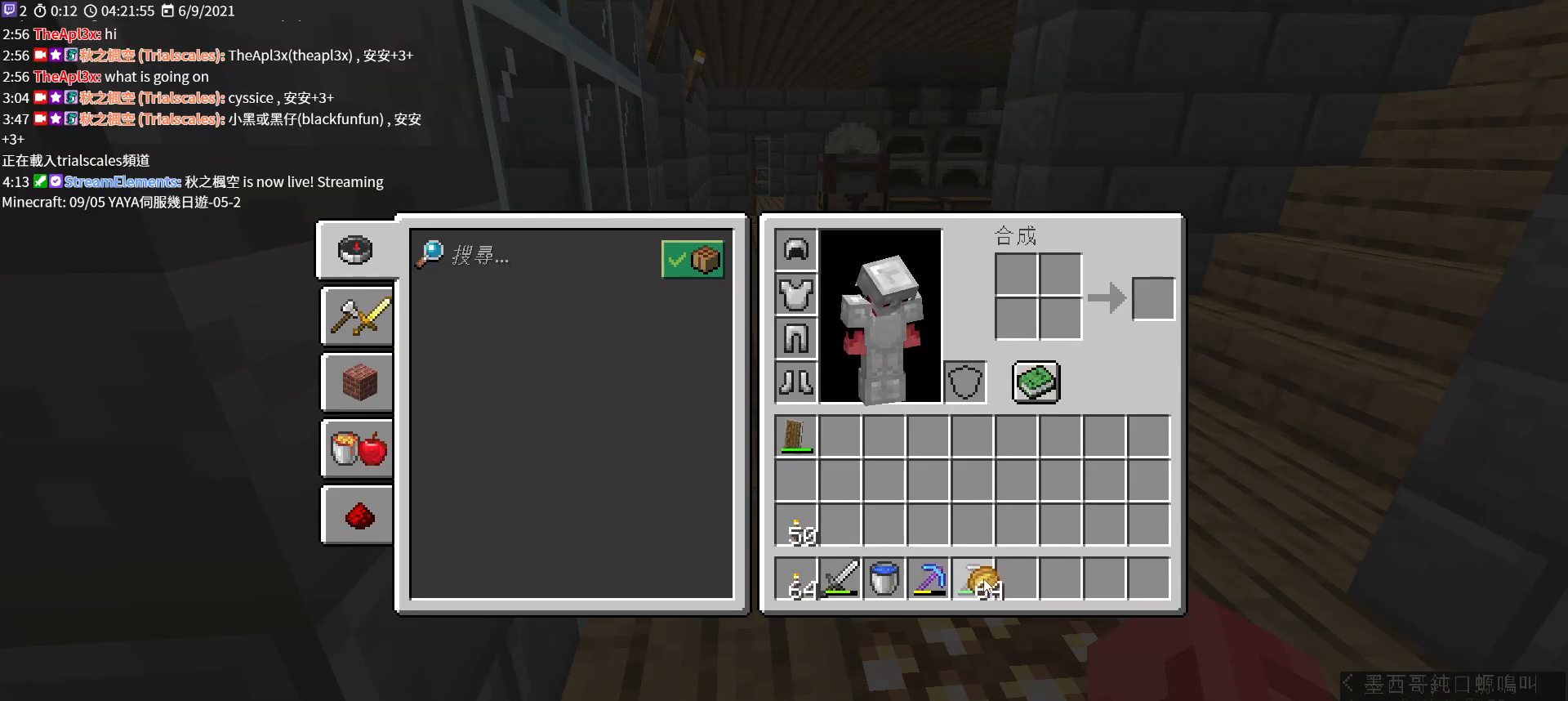
{"keys": ["w"], "mouse": [], "events": [[67, "e", "down"], [367, "e", "up"], [367, "w", "down"]]}
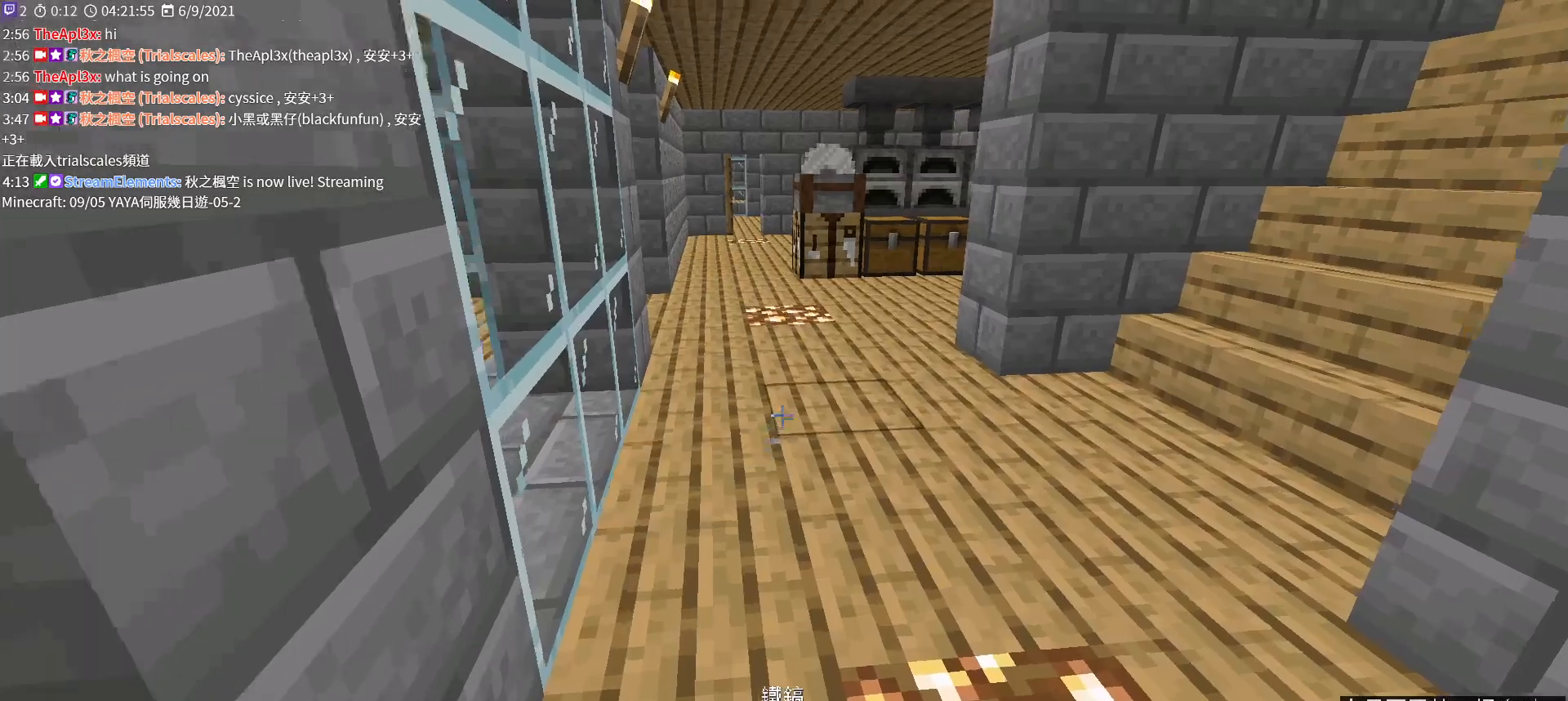
{"keys": ["w"], "mouse": [], "events": []}
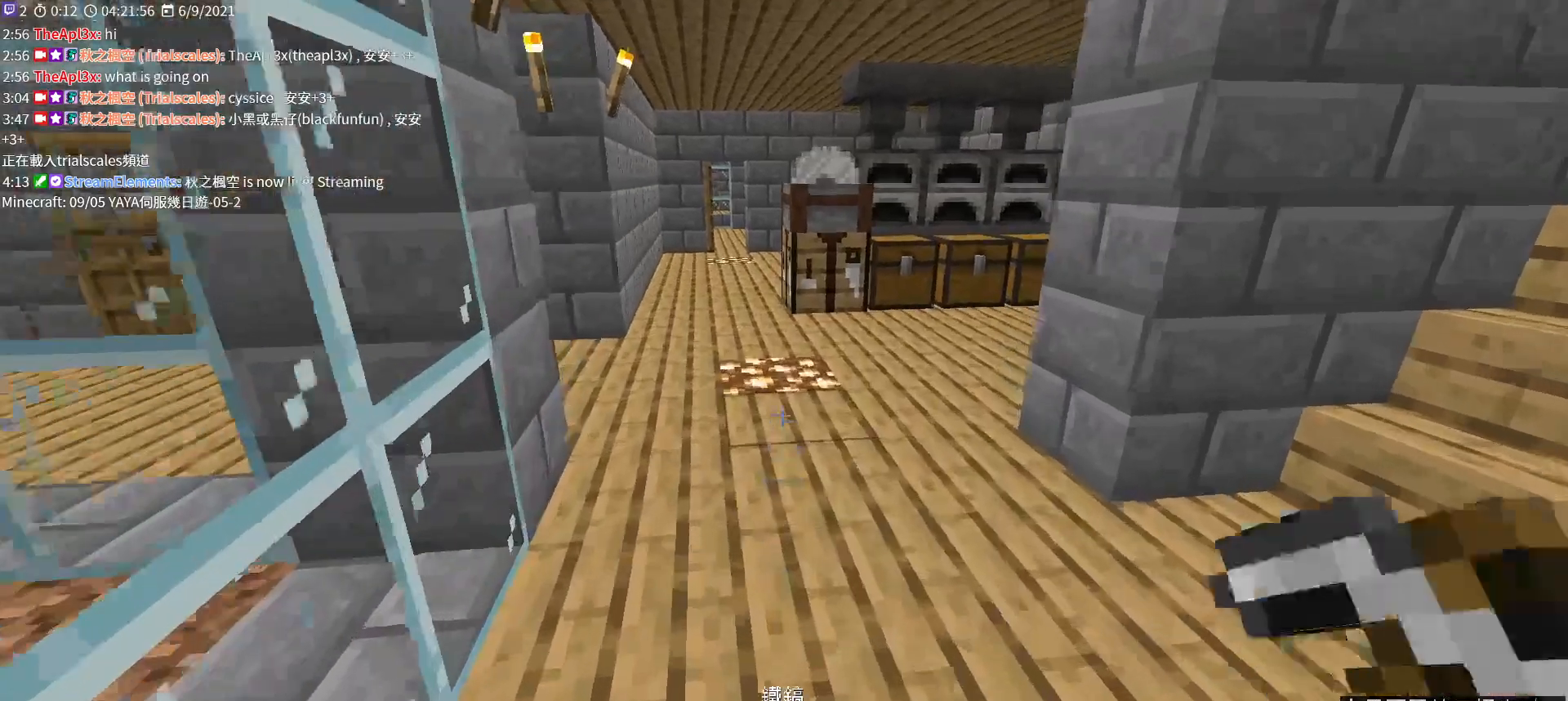
{"keys": [], "mouse": [], "events": [[133, "e", "down"], [133, "w", "up"], [233, "e", "up"]]}
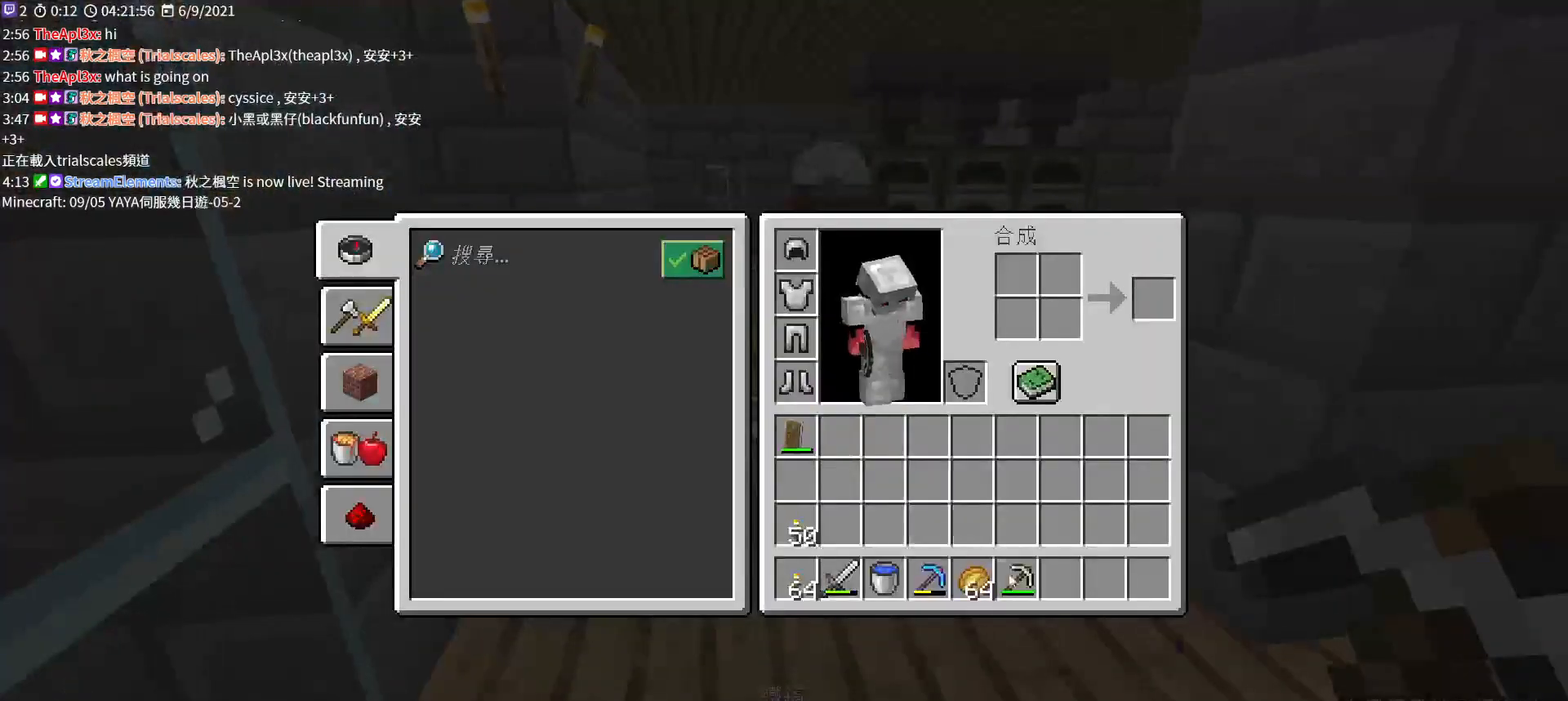
{"keys": [], "mouse": [], "events": [[367, "mouse_left", "down"], [467, "mouse_left", "up"]]}
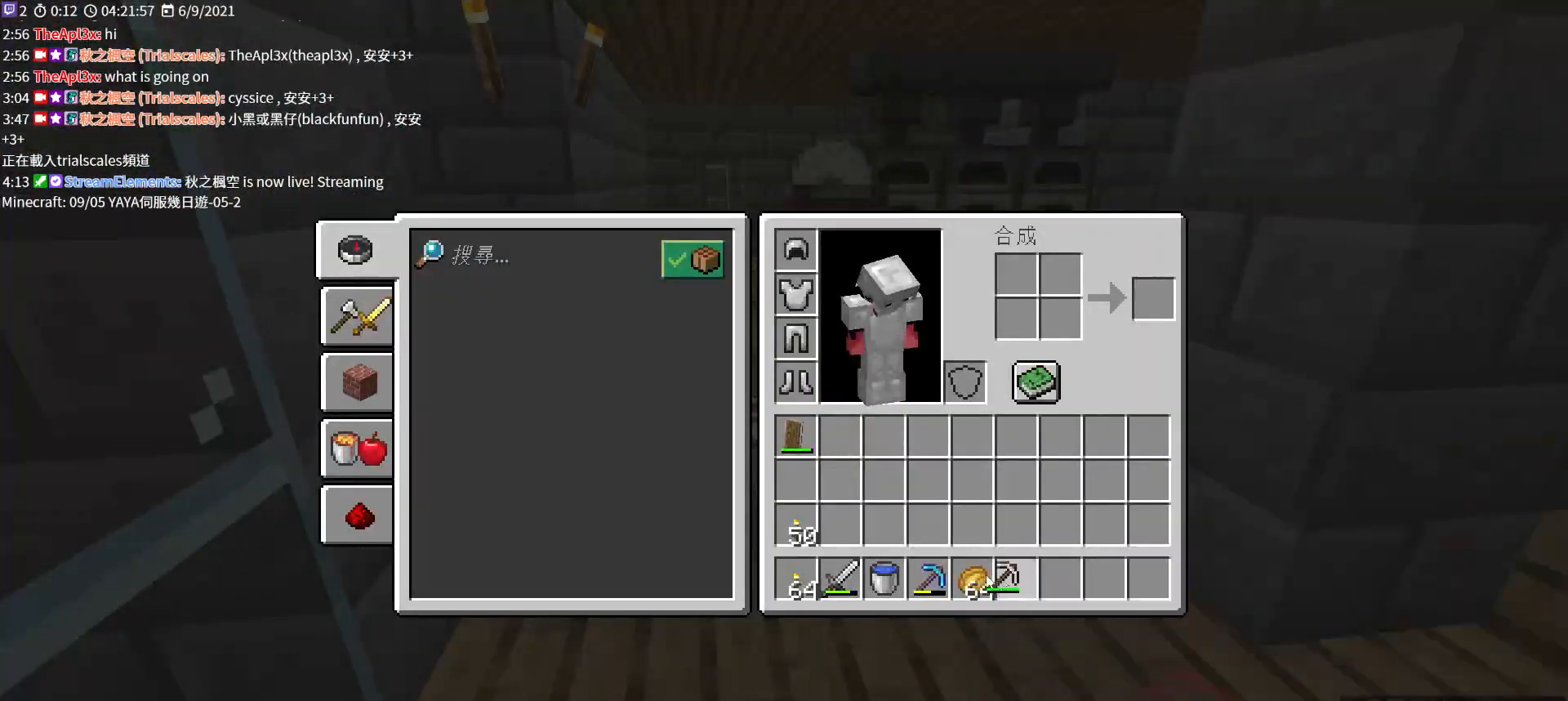
{"keys": [], "mouse": ["left"], "events": [[133, "mouse_left", "down"], [200, "mouse_left", "up"], [467, "mouse_left", "down"]]}
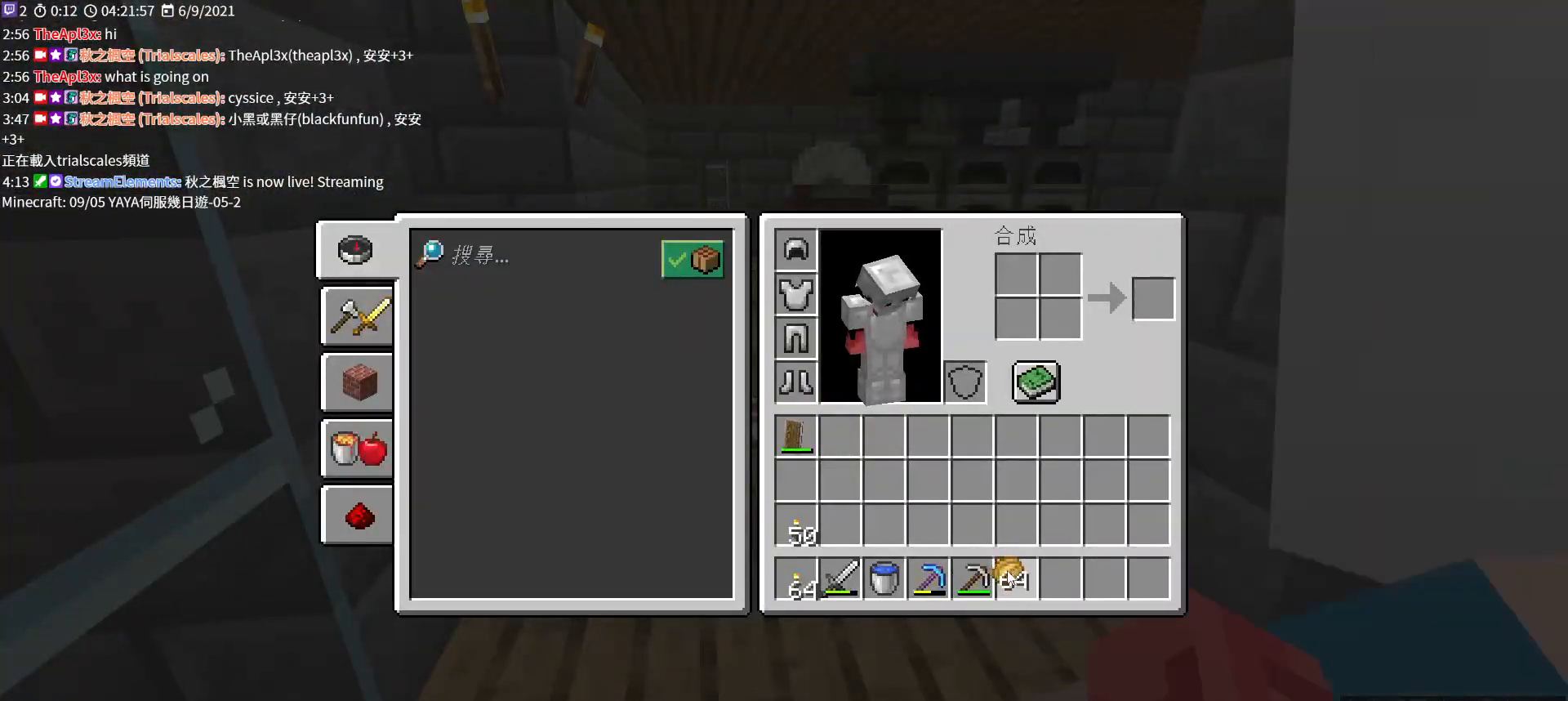
{"keys": ["ctrl", "w"], "mouse": [], "events": [[67, "mouse_left", "up"], [133, "e", "down"], [300, "w", "down"], [333, "e", "up"], [467, "ctrl", "down"]]}
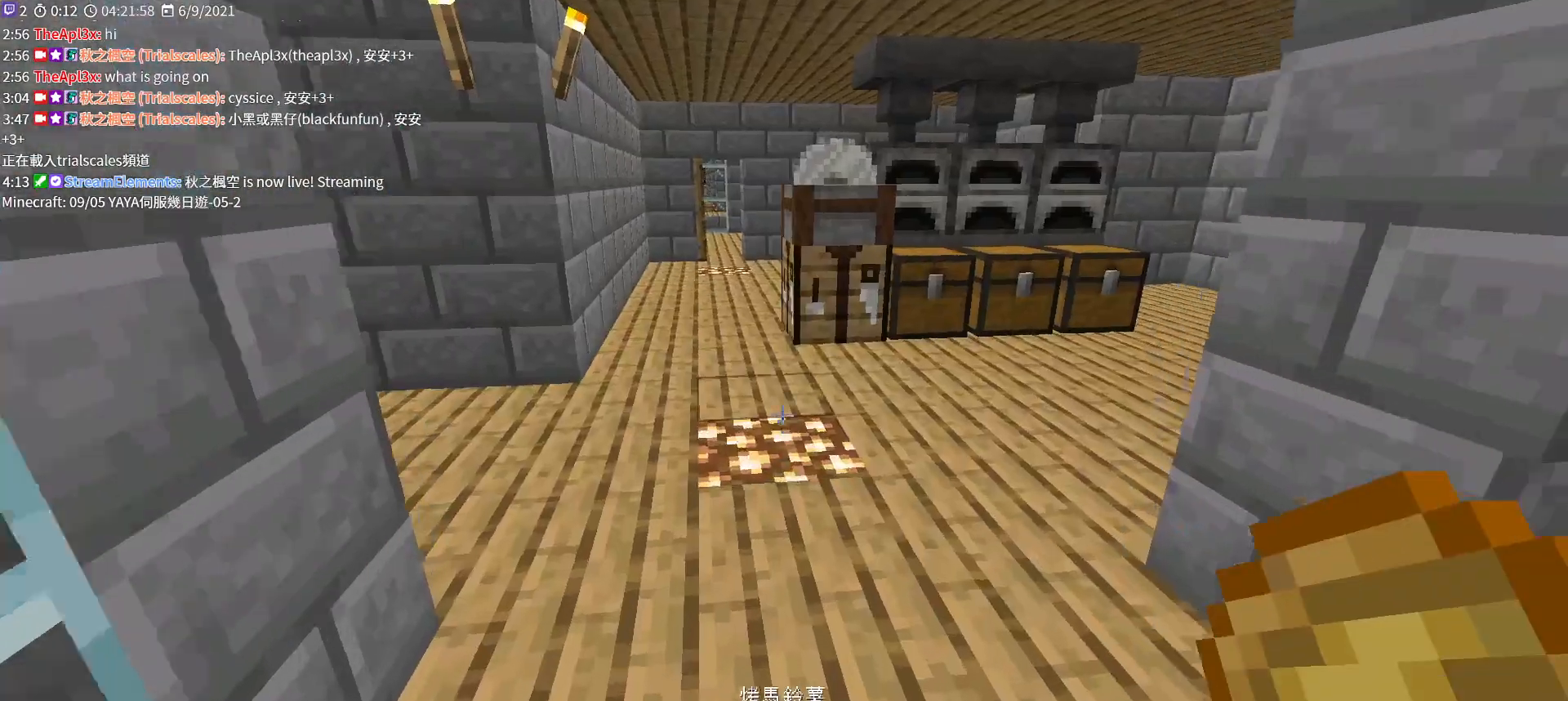
{"keys": ["w"], "mouse": [], "events": [[67, "ctrl", "up"], [267, "mouse_wheel", "down"], [400, "mouse_wheel", "up"]]}
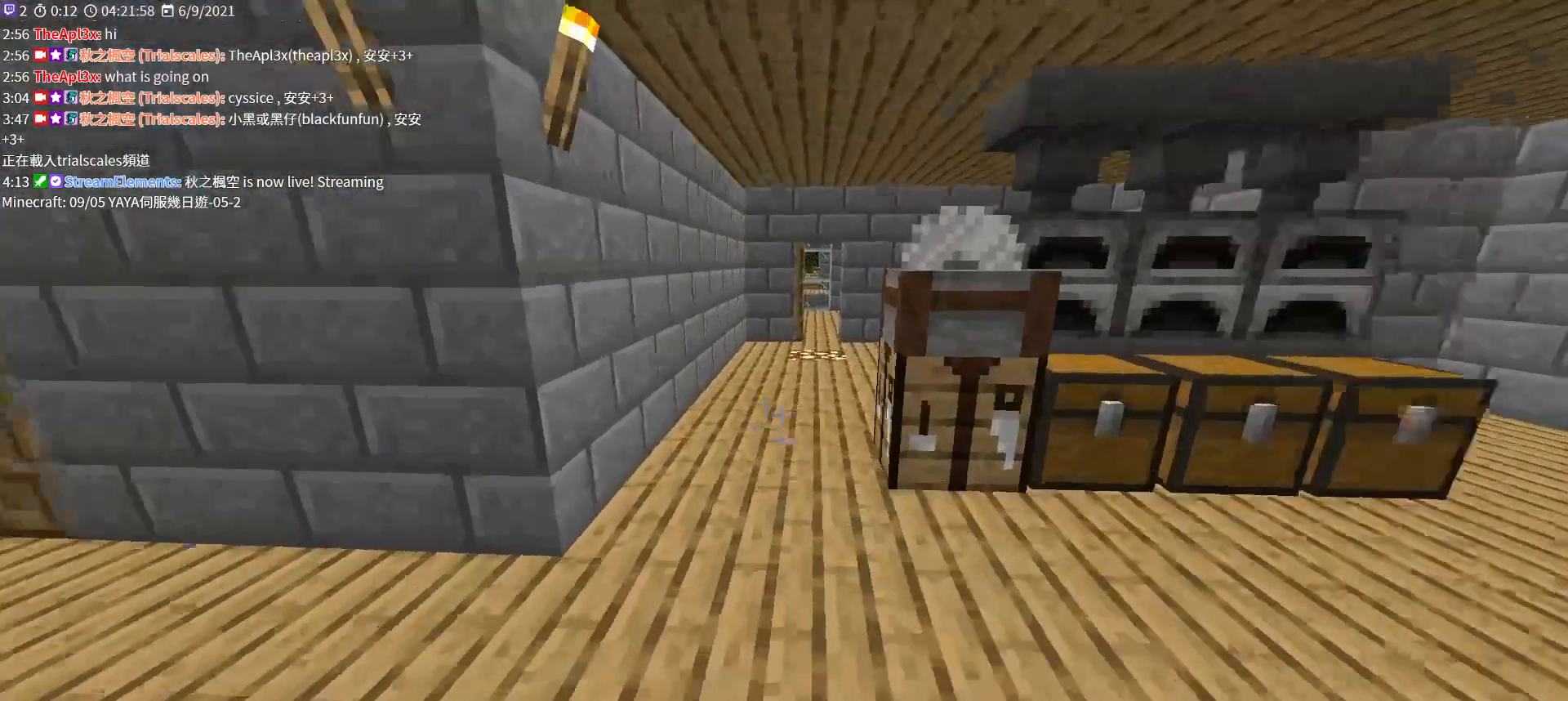
{"keys": ["w"], "mouse": [], "events": []}
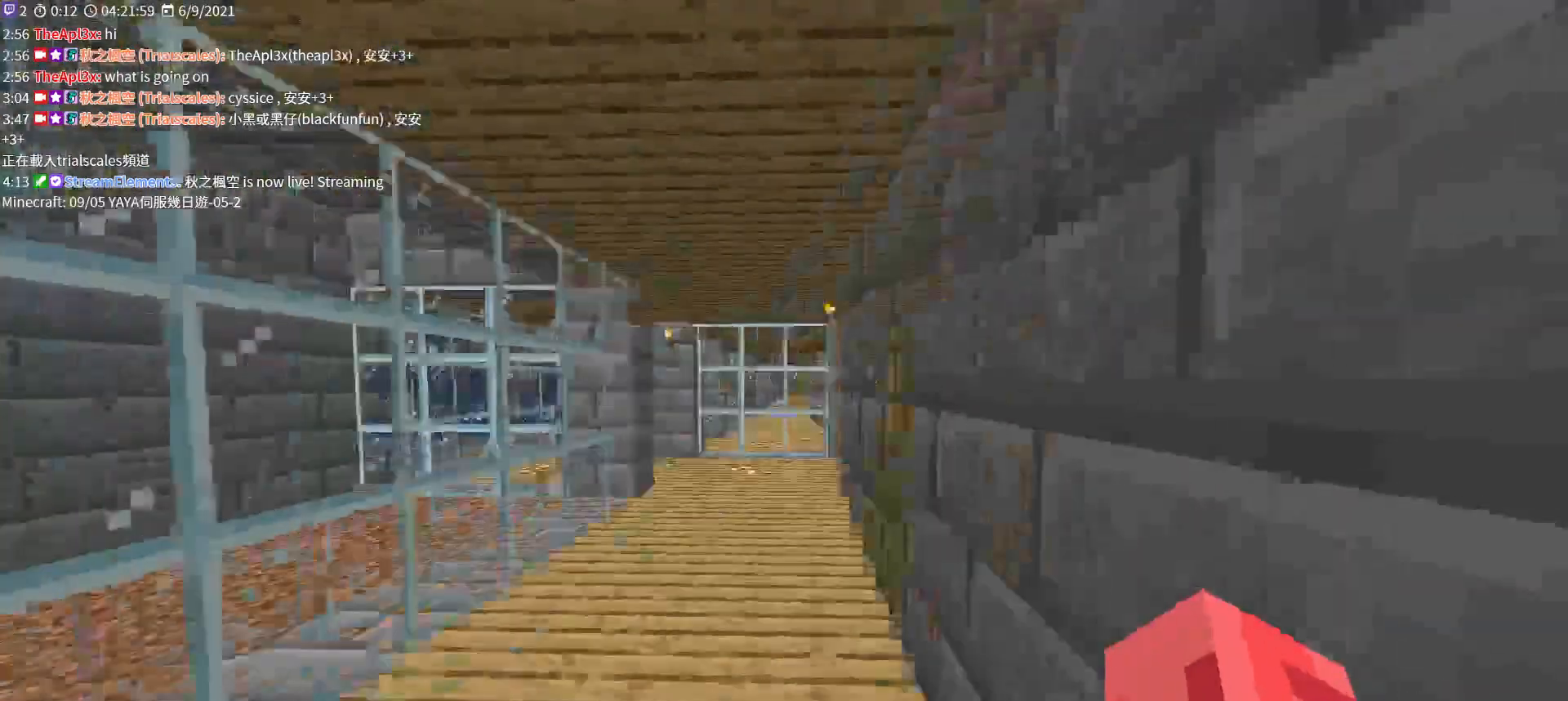
{"keys": ["w"], "mouse": [], "events": [[367, "e", "down"], [500, "e", "up"]]}
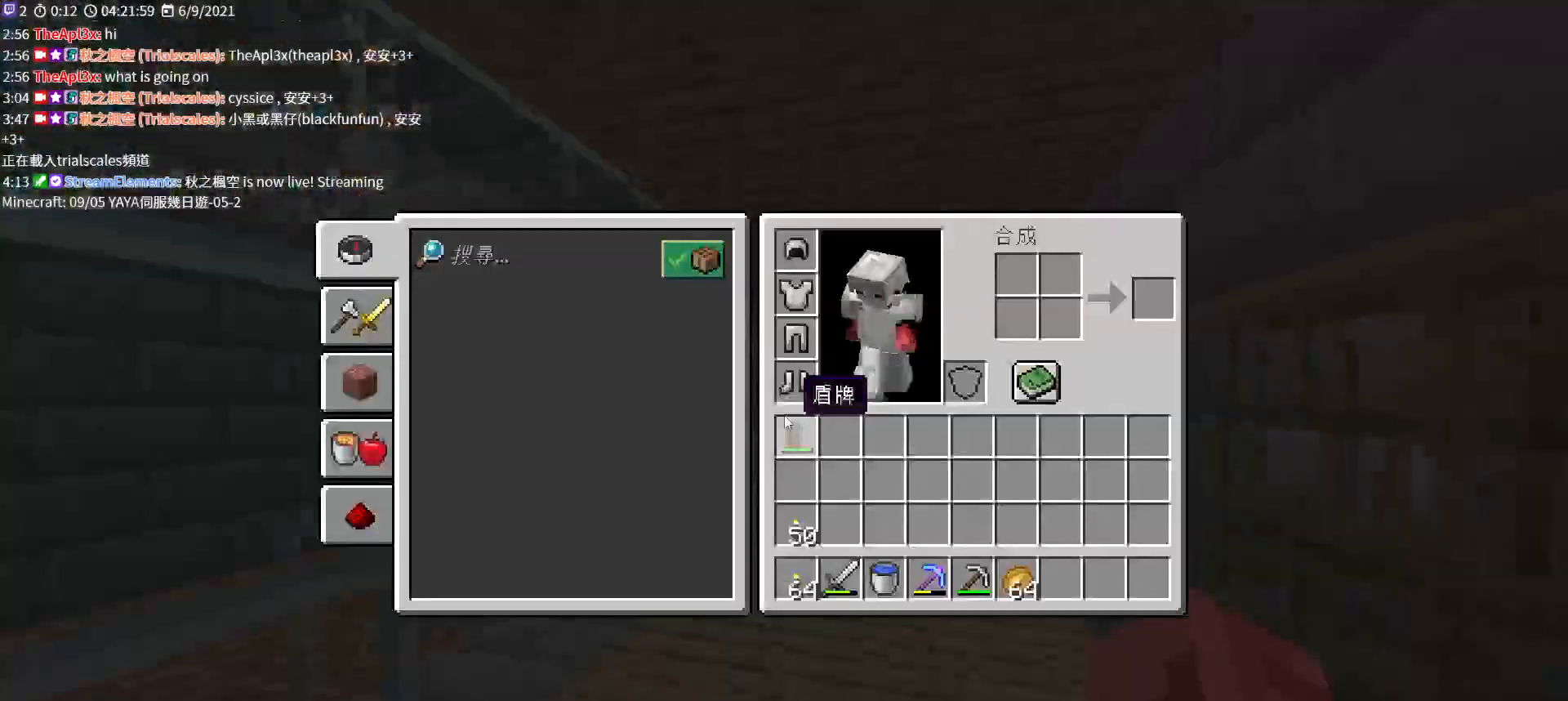
{"keys": ["w"], "mouse": [], "events": [[367, "e", "down"], [500, "e", "up"]]}
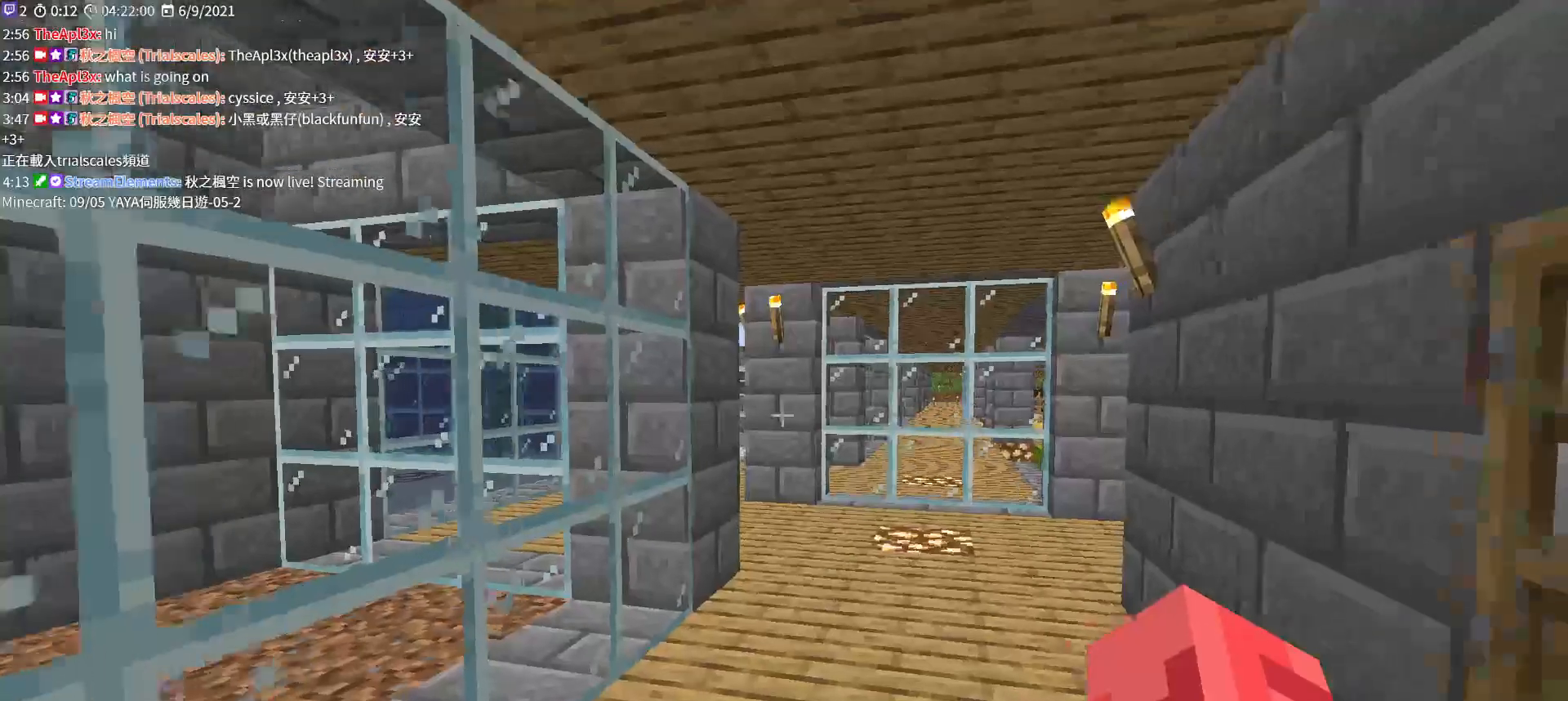
{"keys": ["s"], "mouse": [], "events": [[33, "w", "up"], [333, "s", "down"]]}